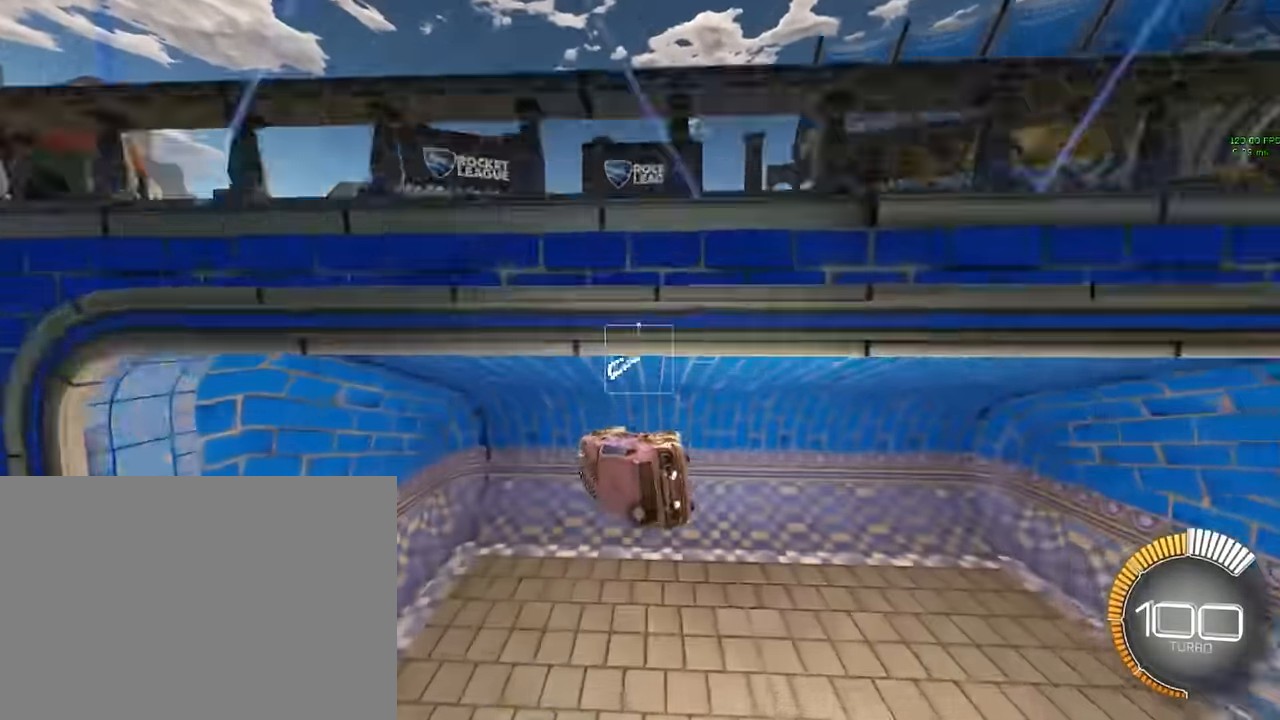
Gameplay with a controller (Xbox layout); each line is a JSON object with the inputs held at the frame after it. "events" lists button and stick changes between this image and that frame as [ms after this image, input, new state], when the widget could be followed in between. Not read: DPAD_DOWN DPAD_LEFT DPAD_RIGHT DPAD_UP L3 R3 SELECT START right_stick.
{"buttons": ["R2"], "left_stick": "center", "events": [[42, "left_stick", "center"], [125, "left_stick", "left"], [375, "left_stick", "center"]]}
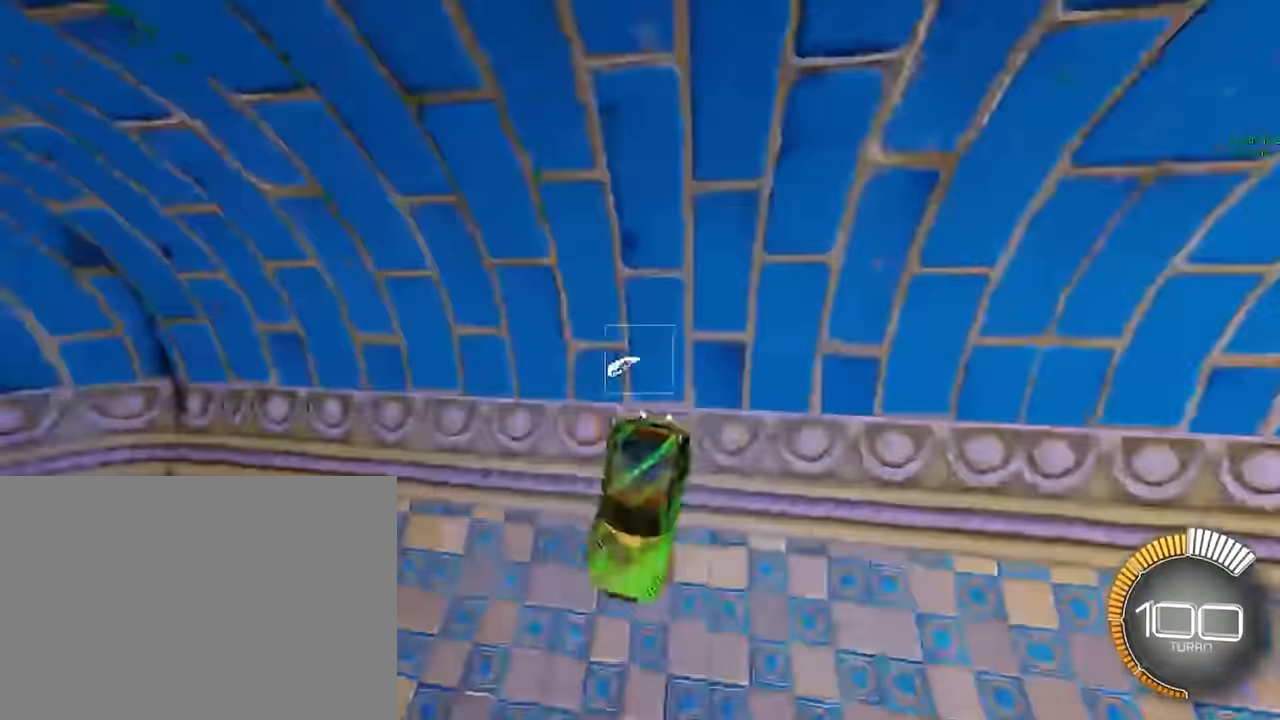
{"buttons": [], "left_stick": "center", "events": [[417, "R2", "up"]]}
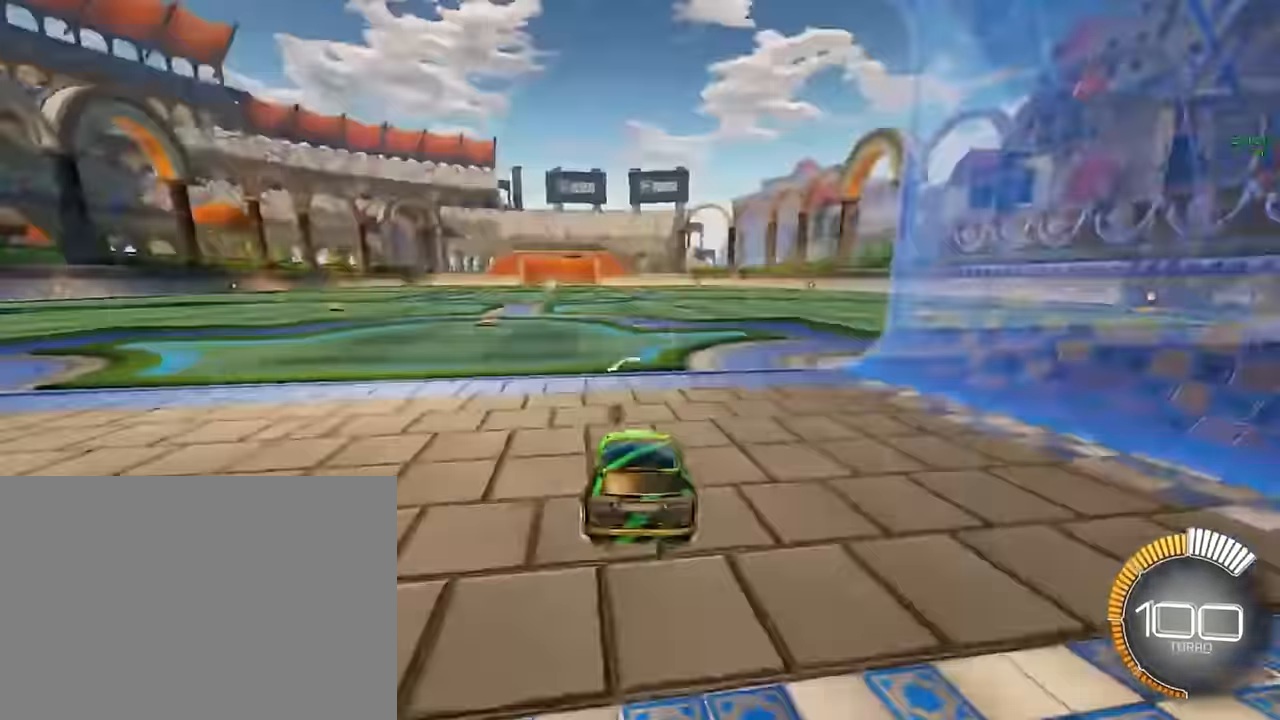
{"buttons": ["L2"], "left_stick": "right", "events": [[125, "L2", "down"], [459, "left_stick", "right"]]}
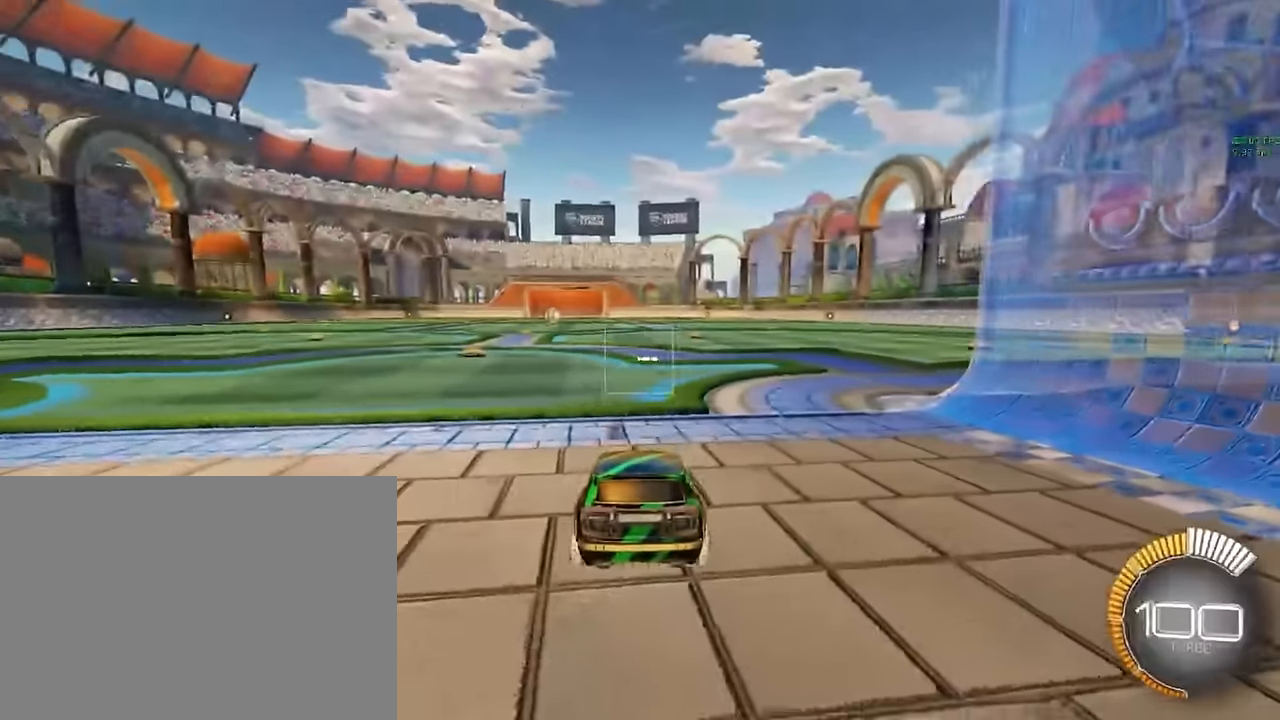
{"buttons": [], "left_stick": "center", "events": [[42, "left_stick", "center"], [125, "L2", "up"]]}
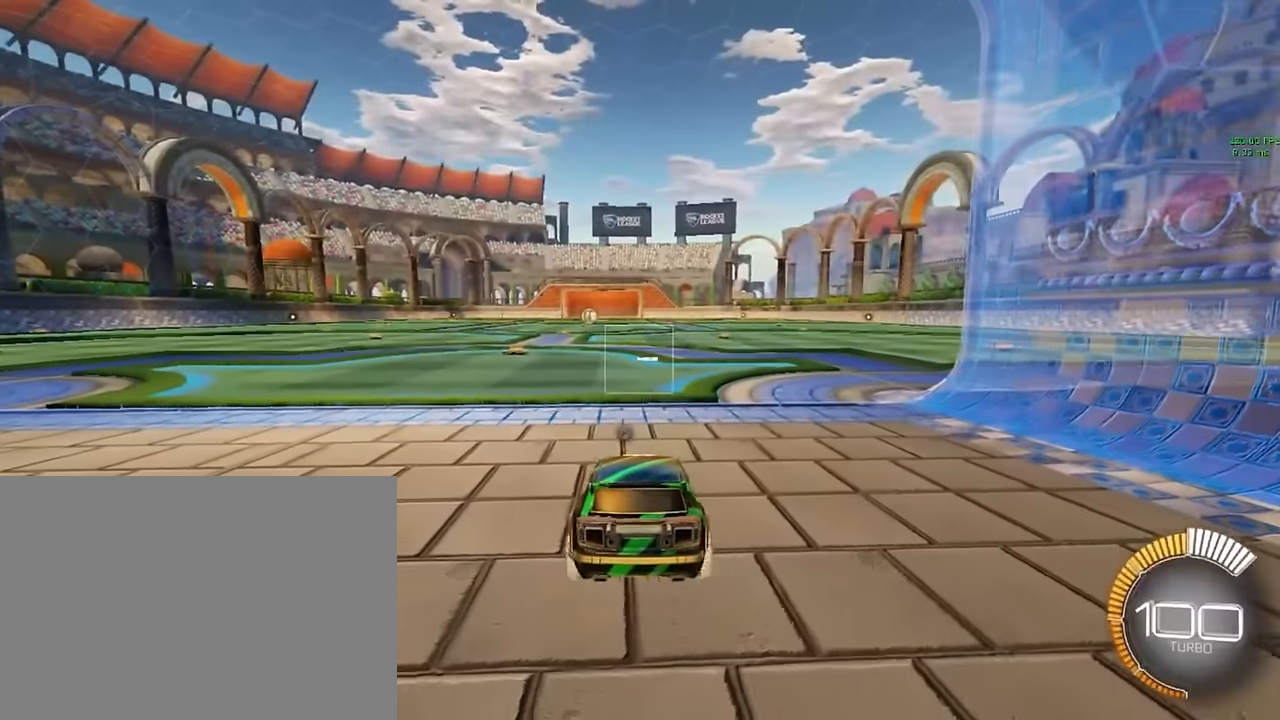
{"buttons": [], "left_stick": "center", "events": []}
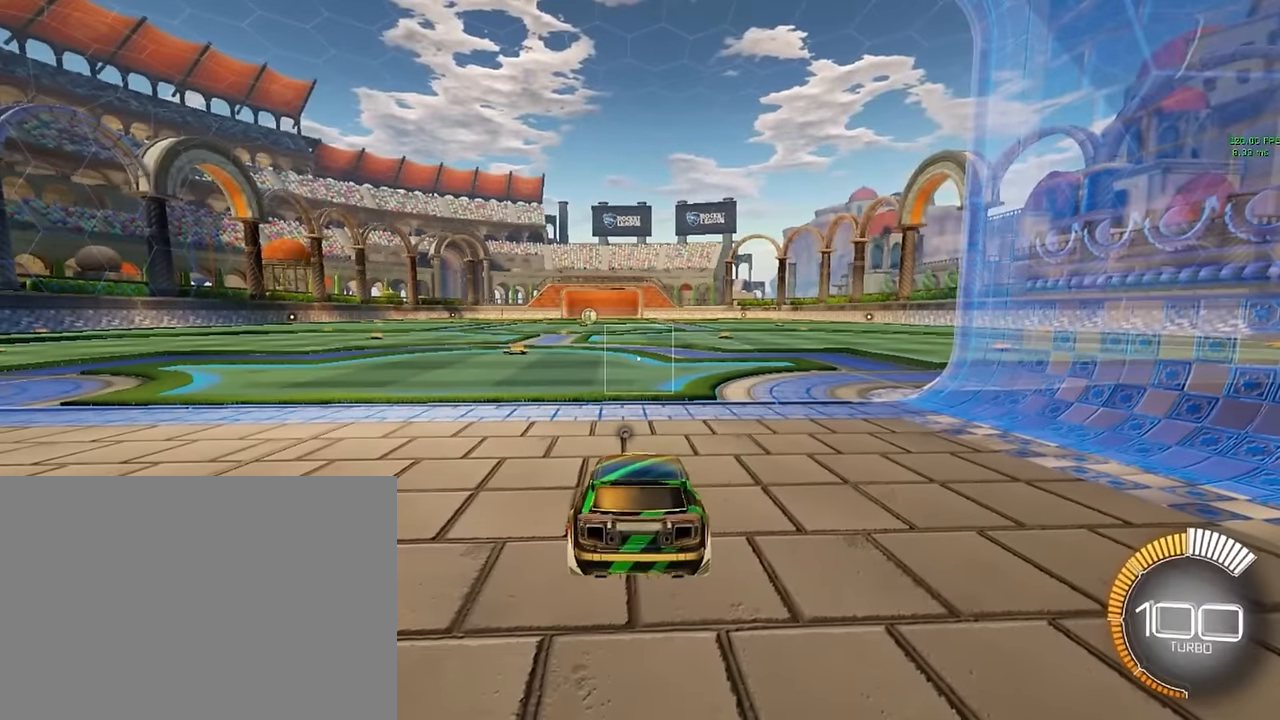
{"buttons": [], "left_stick": "center", "events": []}
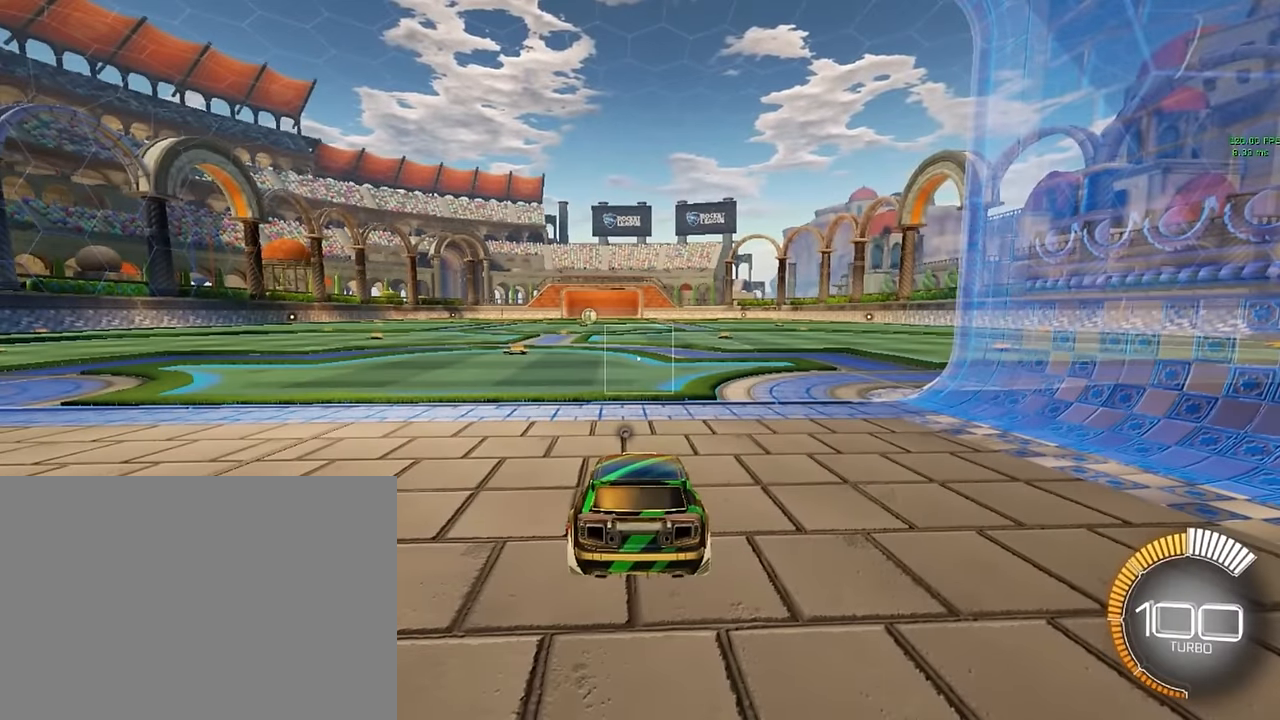
{"buttons": [], "left_stick": "center", "events": []}
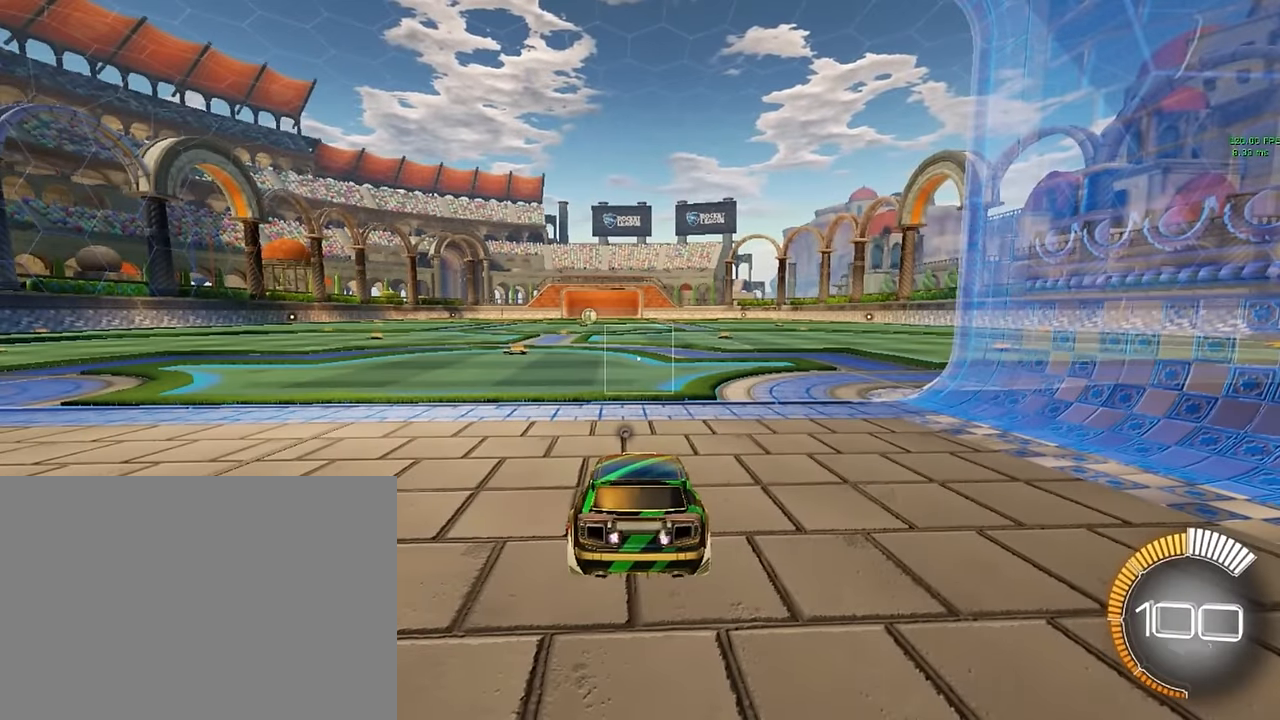
{"buttons": [], "left_stick": "center", "events": []}
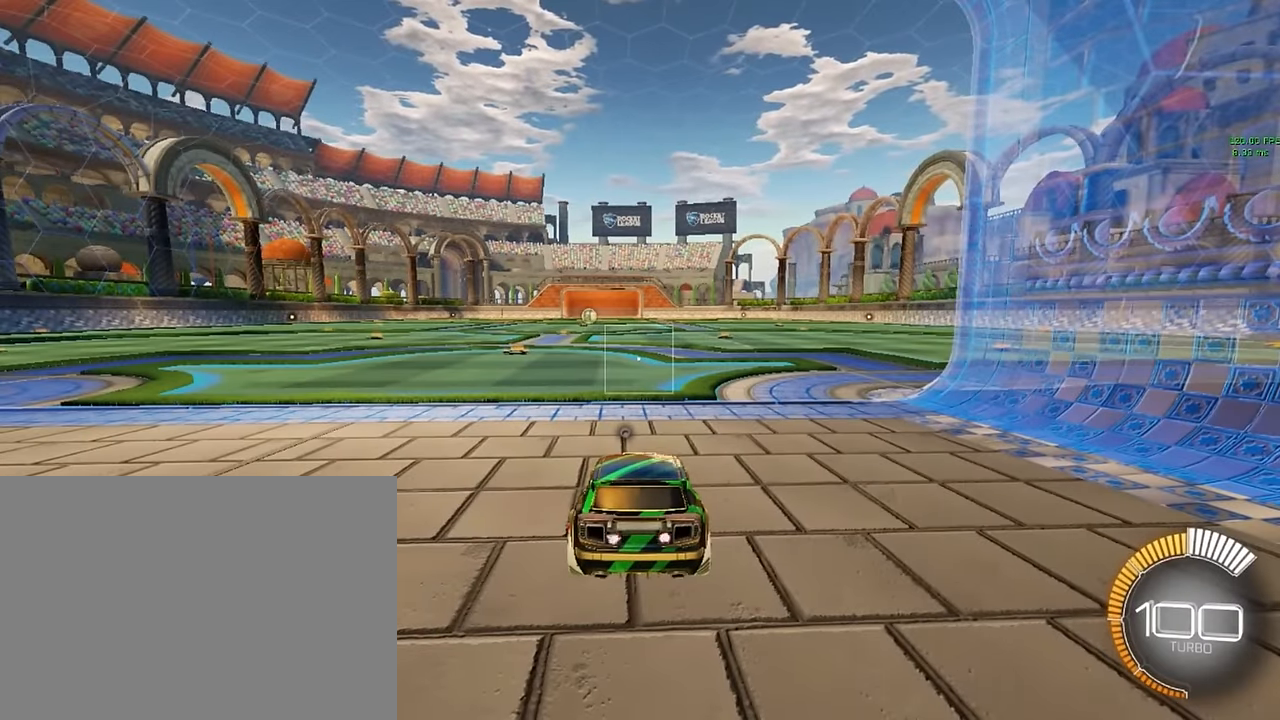
{"buttons": [], "left_stick": "center", "events": []}
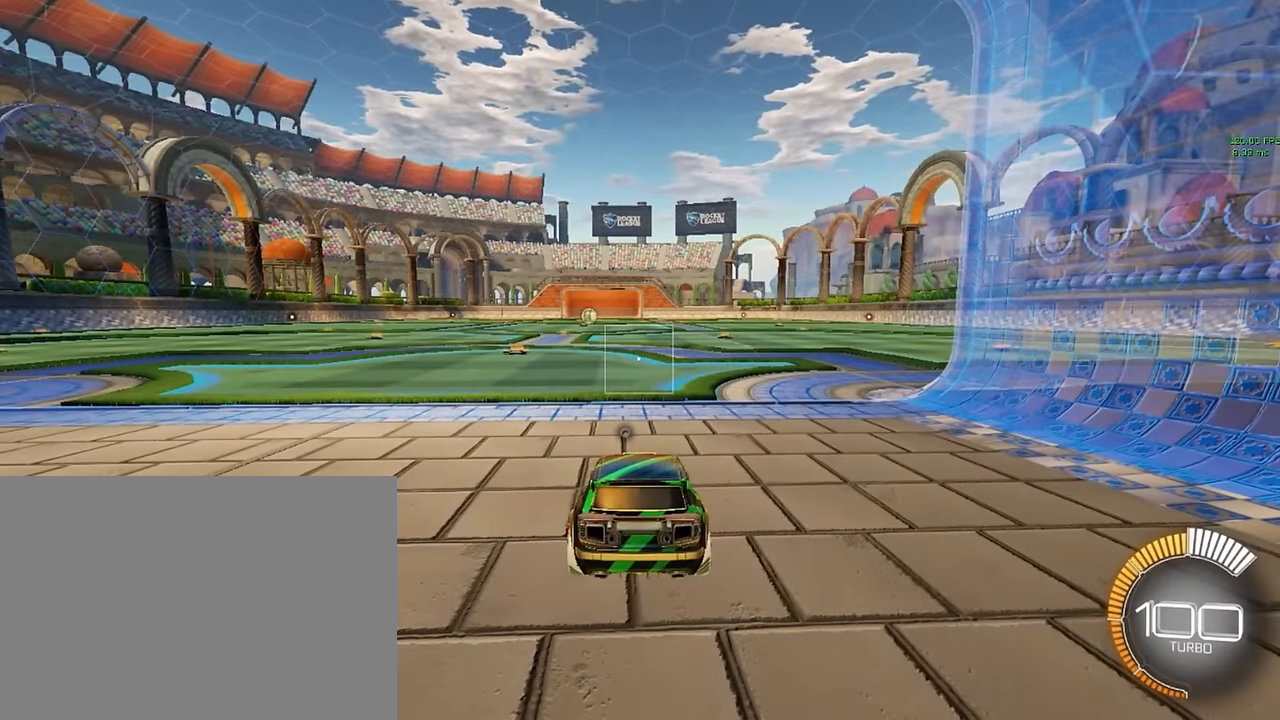
{"buttons": [], "left_stick": "center", "events": []}
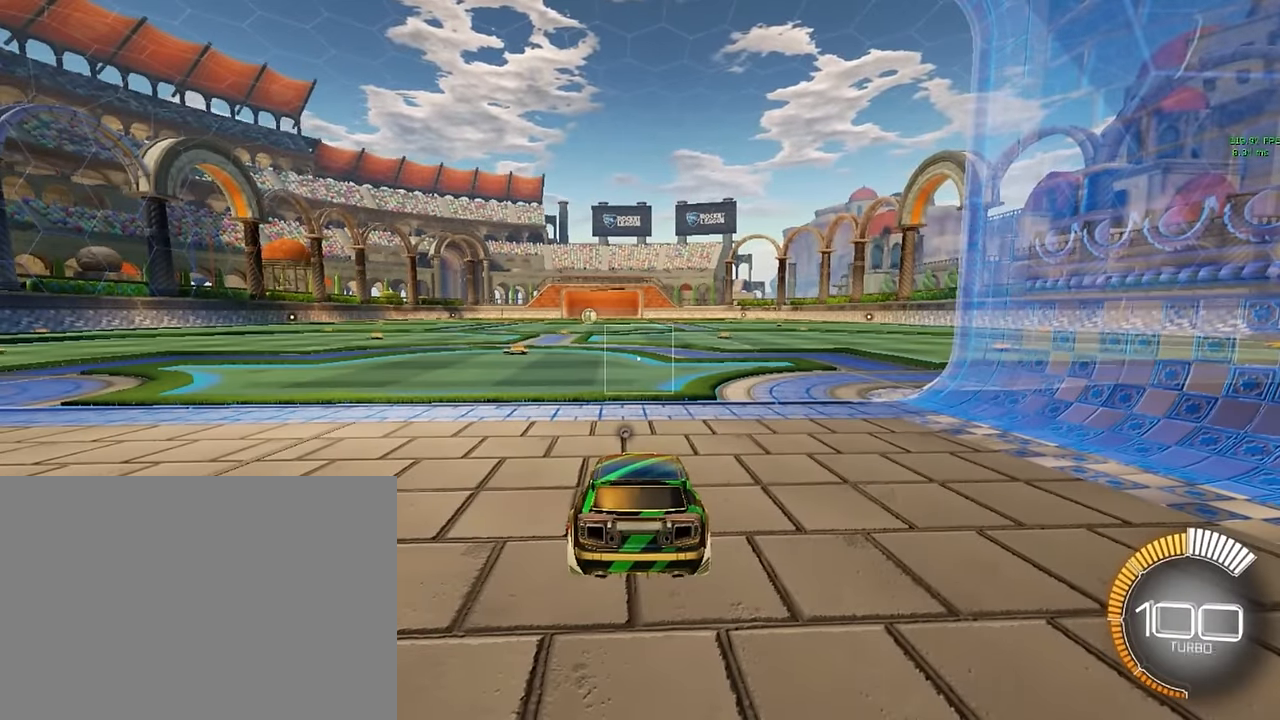
{"buttons": ["R2"], "left_stick": "center", "events": [[209, "R2", "down"]]}
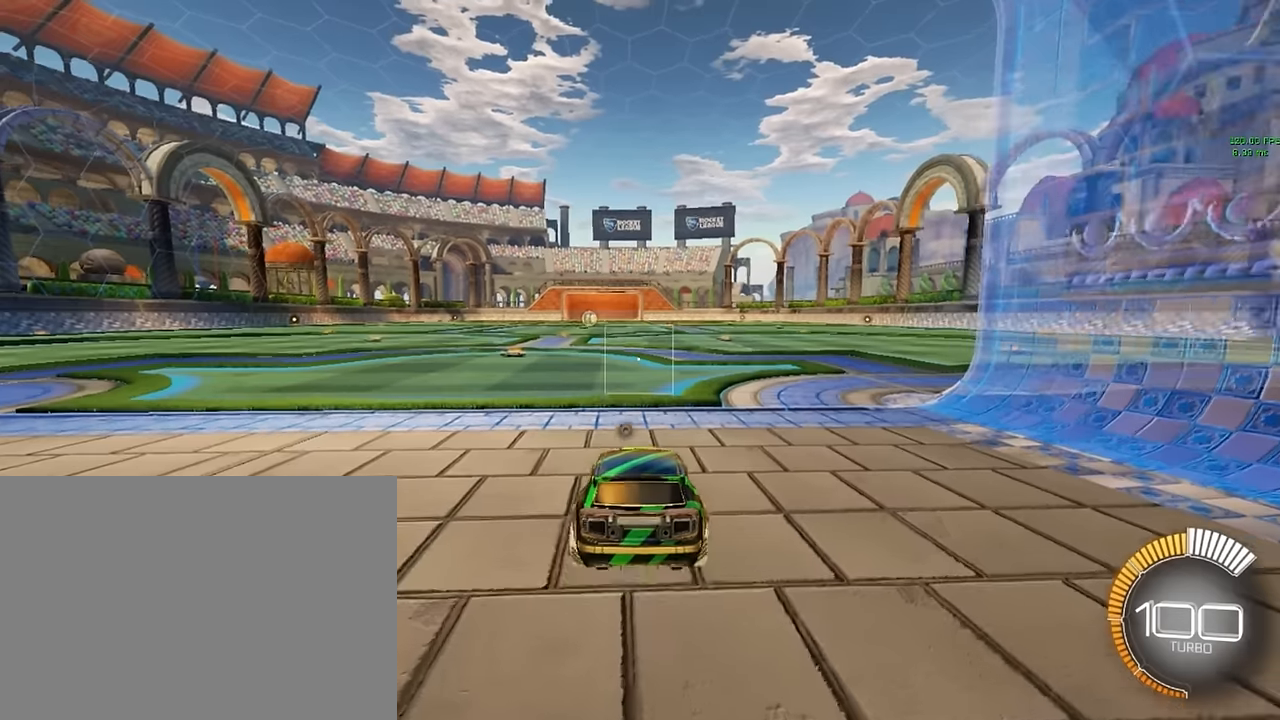
{"buttons": [], "left_stick": "center", "events": [[250, "R2", "up"]]}
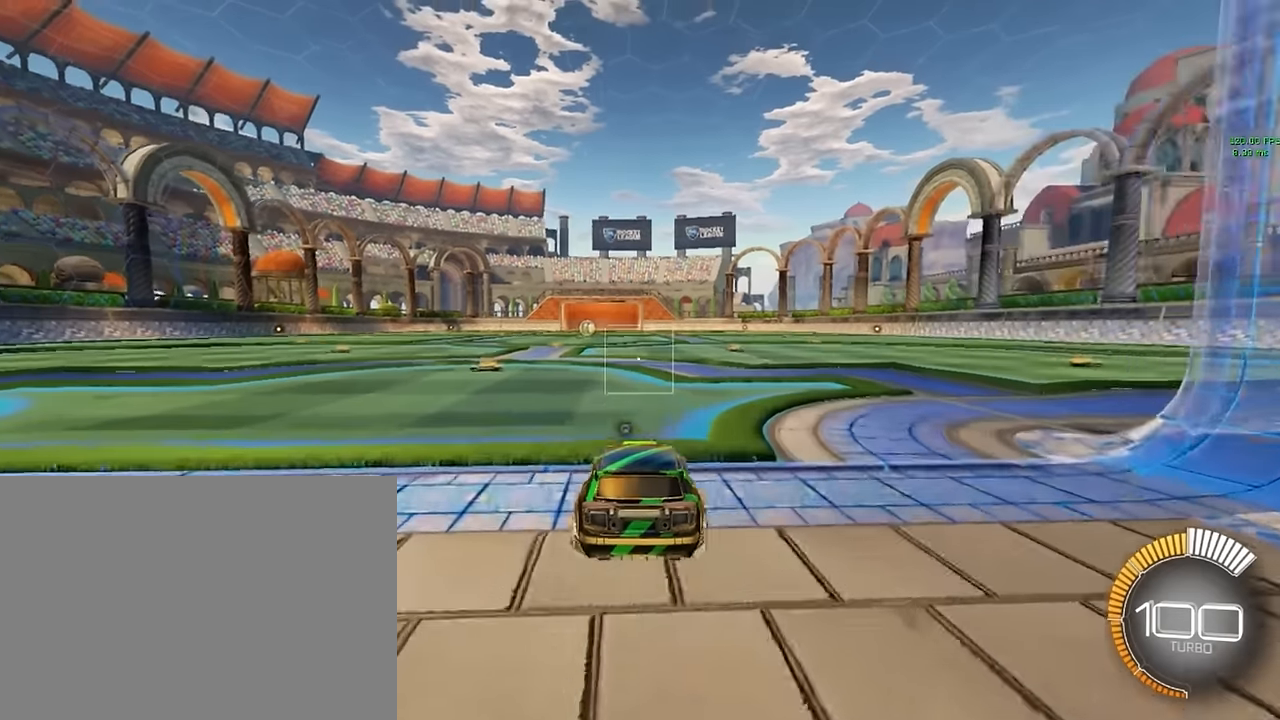
{"buttons": [], "left_stick": "center", "events": []}
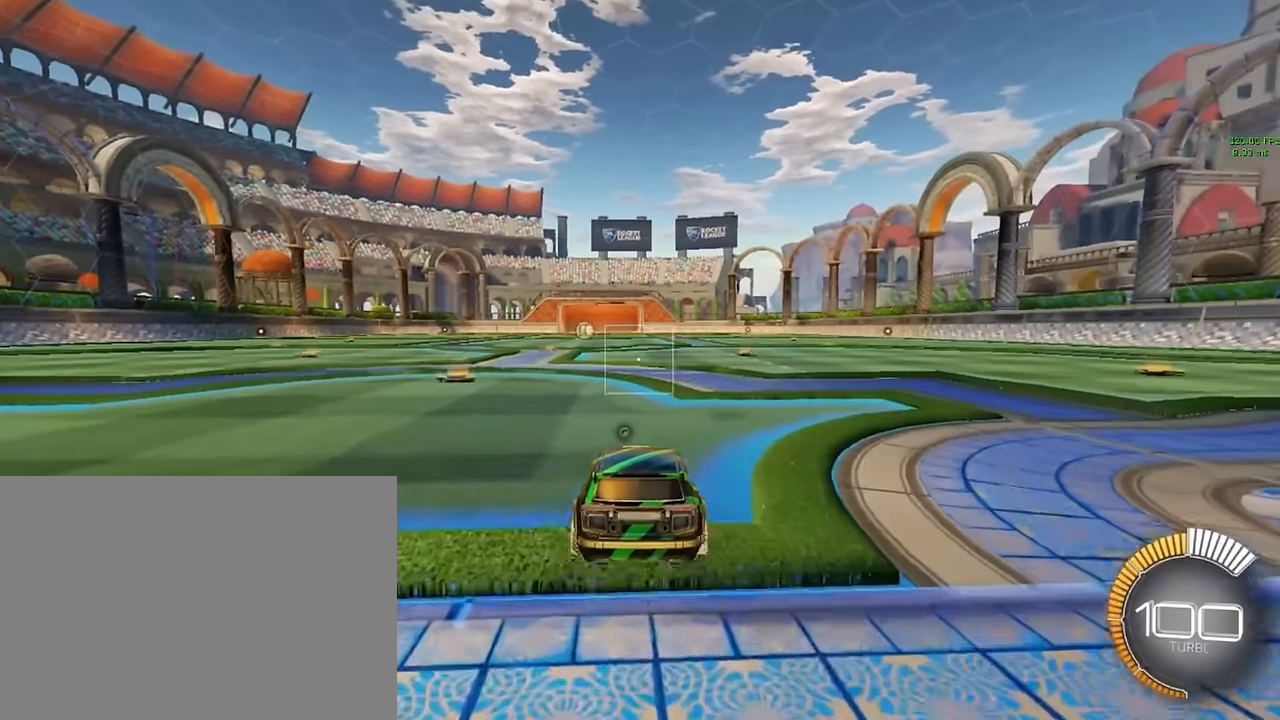
{"buttons": [], "left_stick": "center", "events": []}
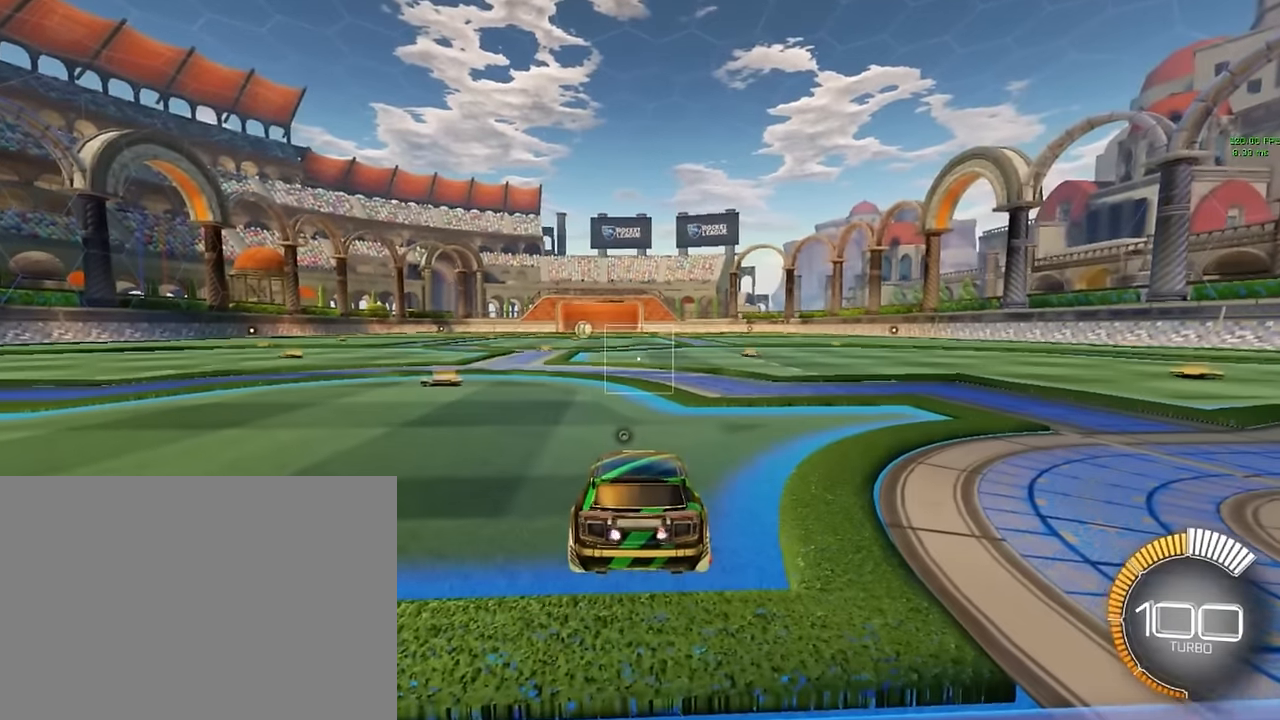
{"buttons": [], "left_stick": "center", "events": []}
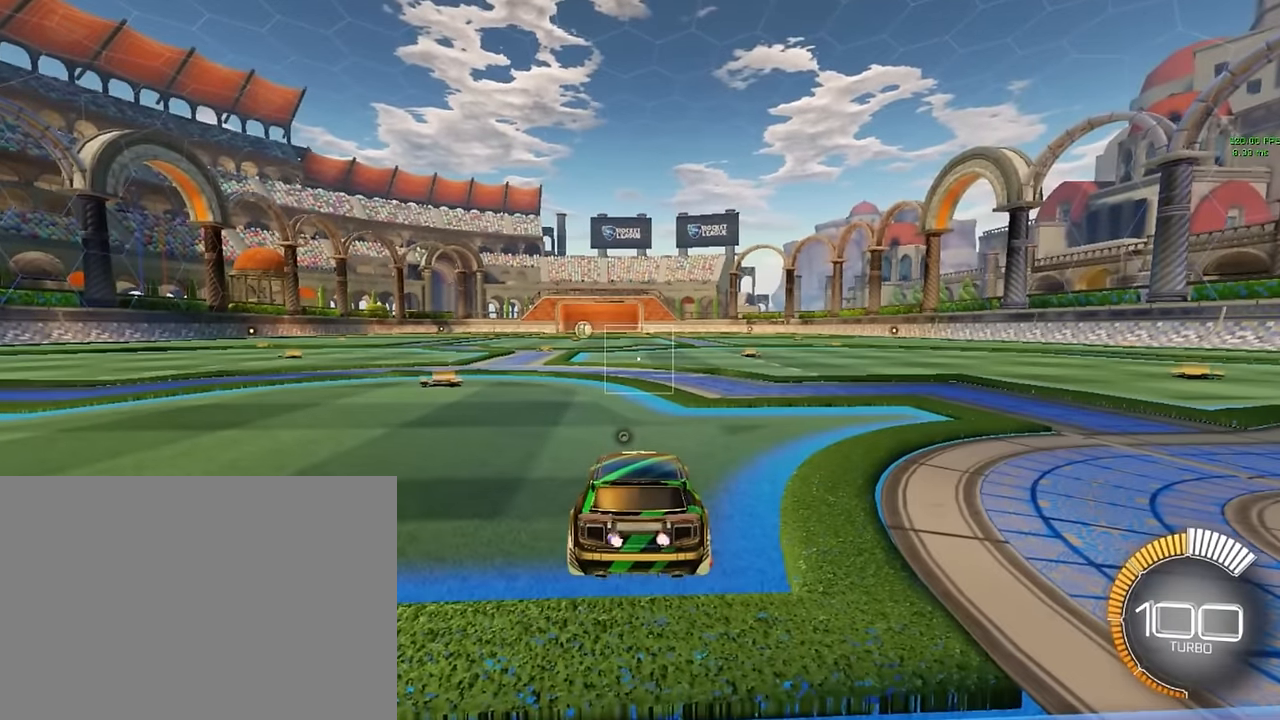
{"buttons": ["R2"], "left_stick": "center", "events": [[458, "R2", "down"]]}
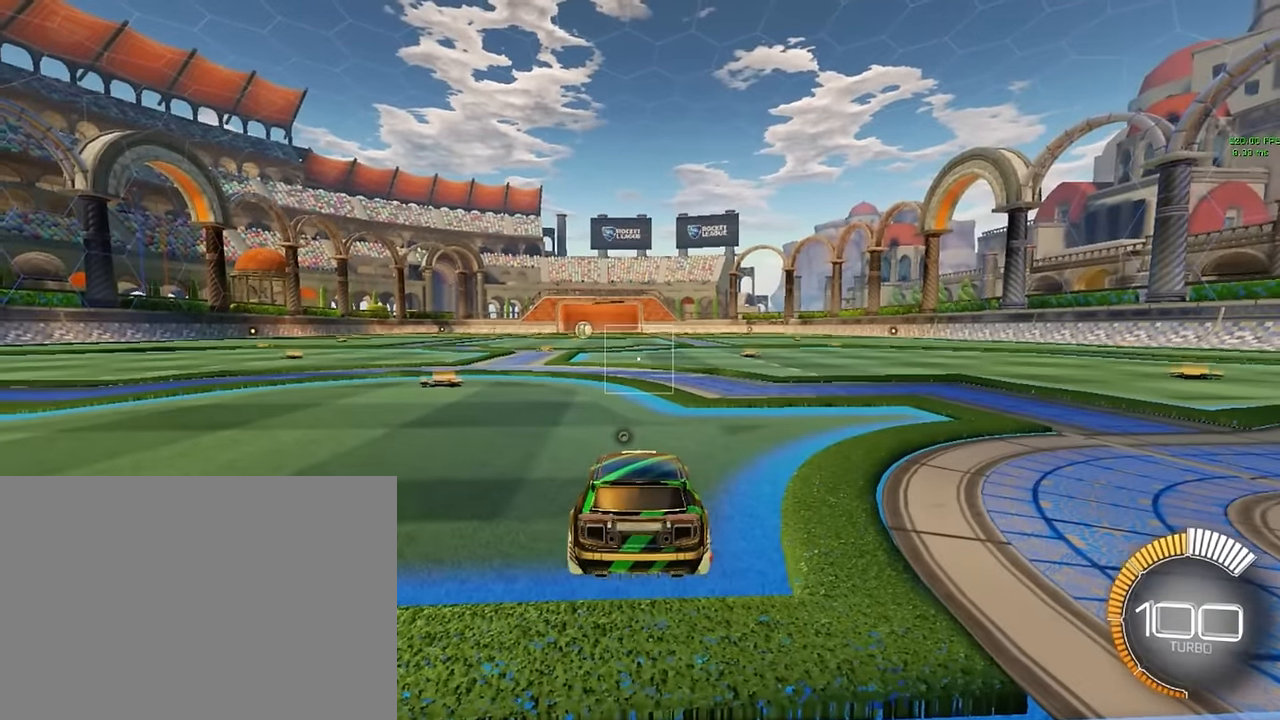
{"buttons": [], "left_stick": "center", "events": [[458, "R2", "up"]]}
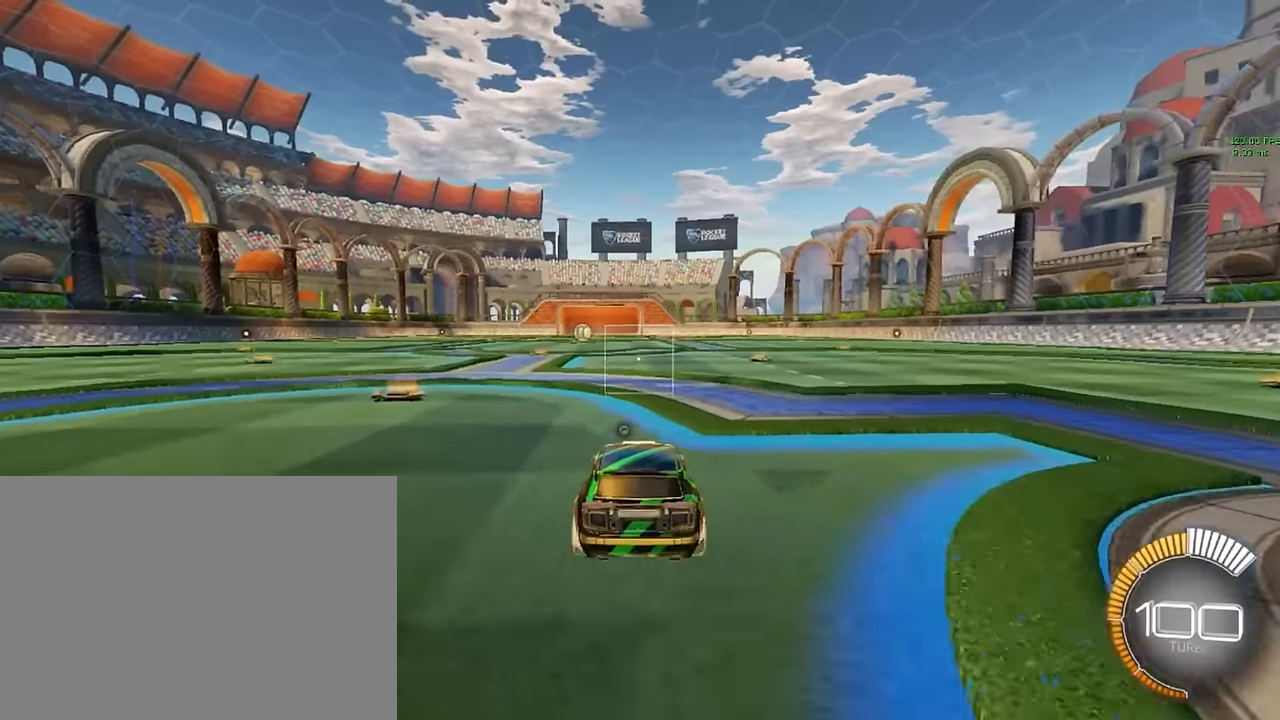
{"buttons": [], "left_stick": "center", "events": [[125, "L2", "down"], [375, "L2", "up"]]}
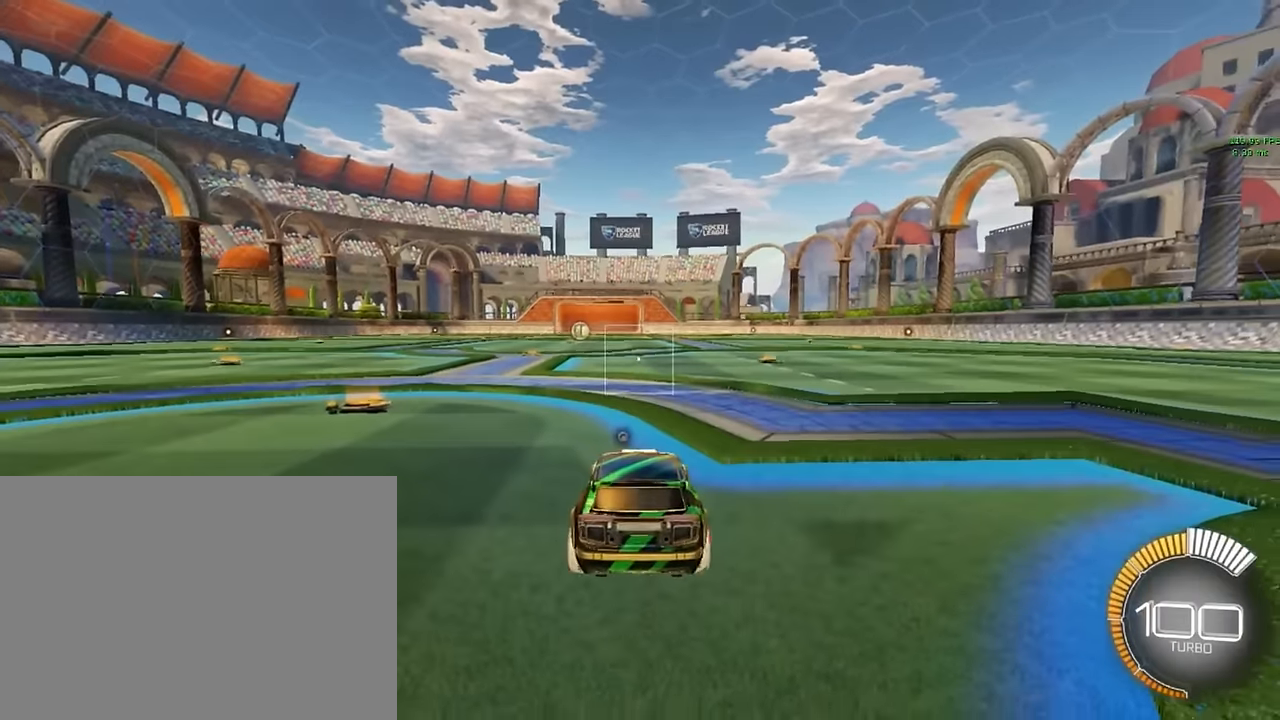
{"buttons": ["R2"], "left_stick": "center", "events": [[125, "R2", "down"]]}
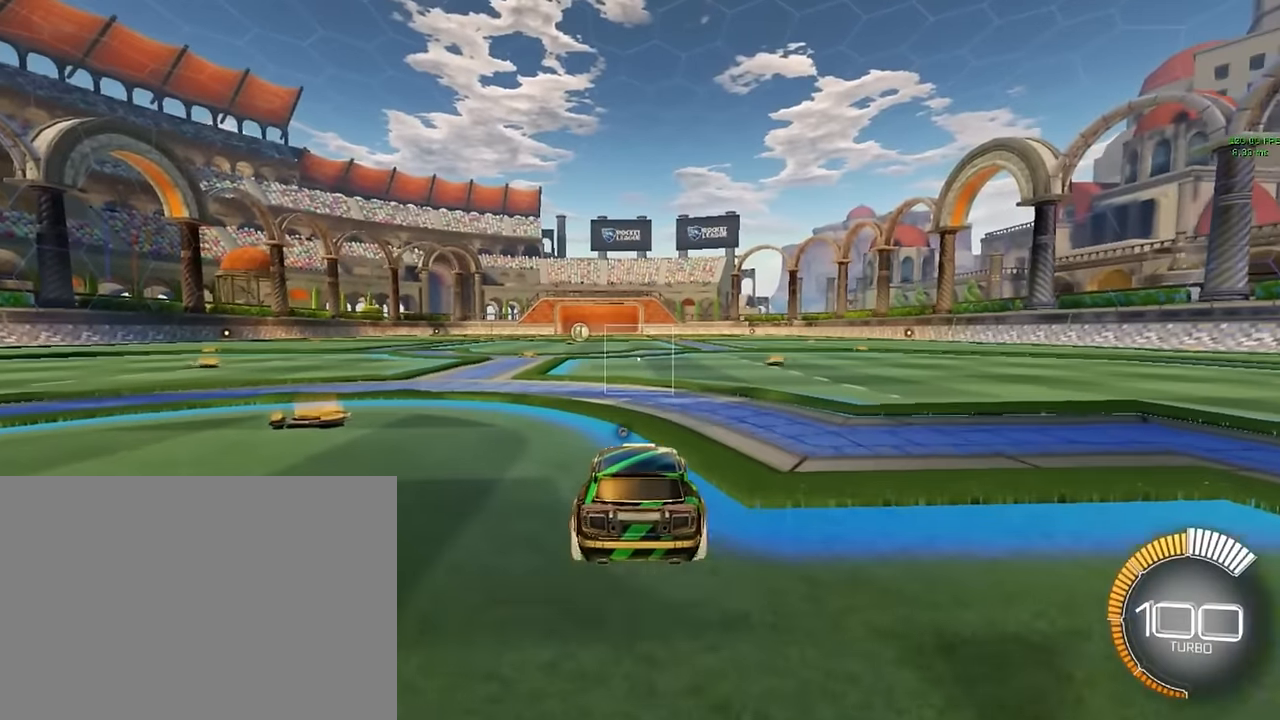
{"buttons": [], "left_stick": "center", "events": [[250, "R2", "up"]]}
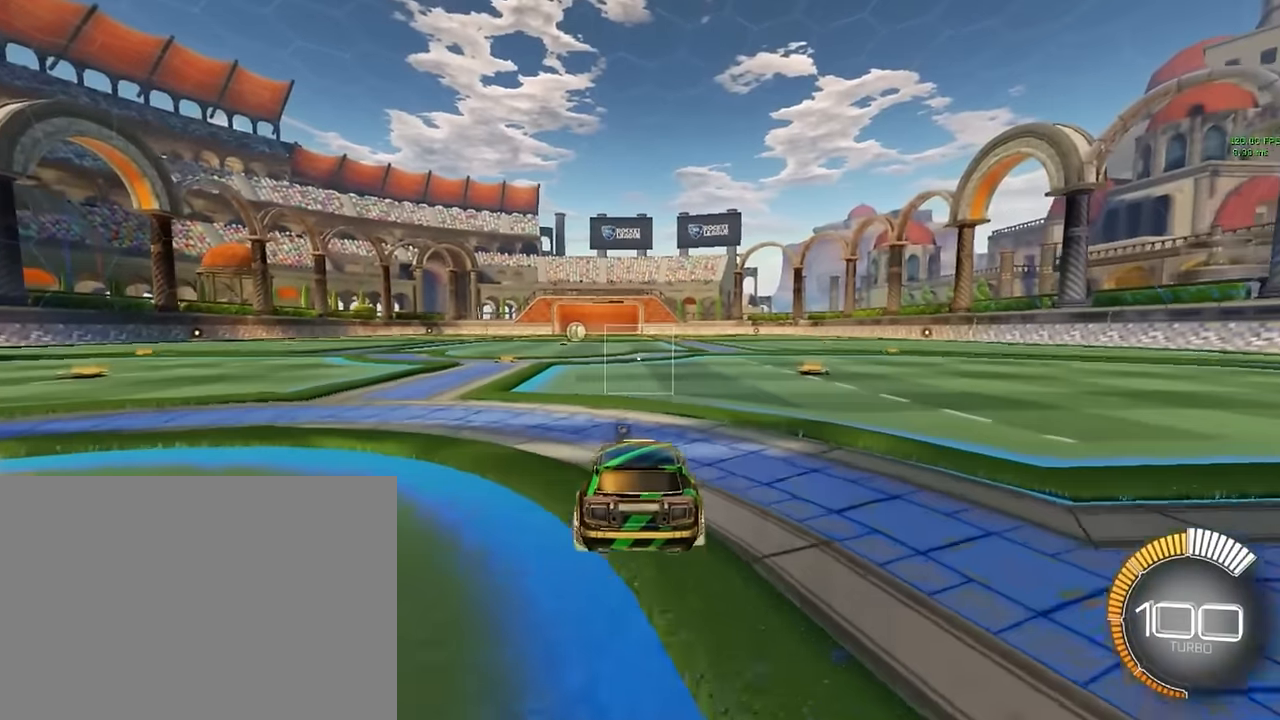
{"buttons": [], "left_stick": "center", "events": [[83, "L2", "down"], [292, "L2", "up"]]}
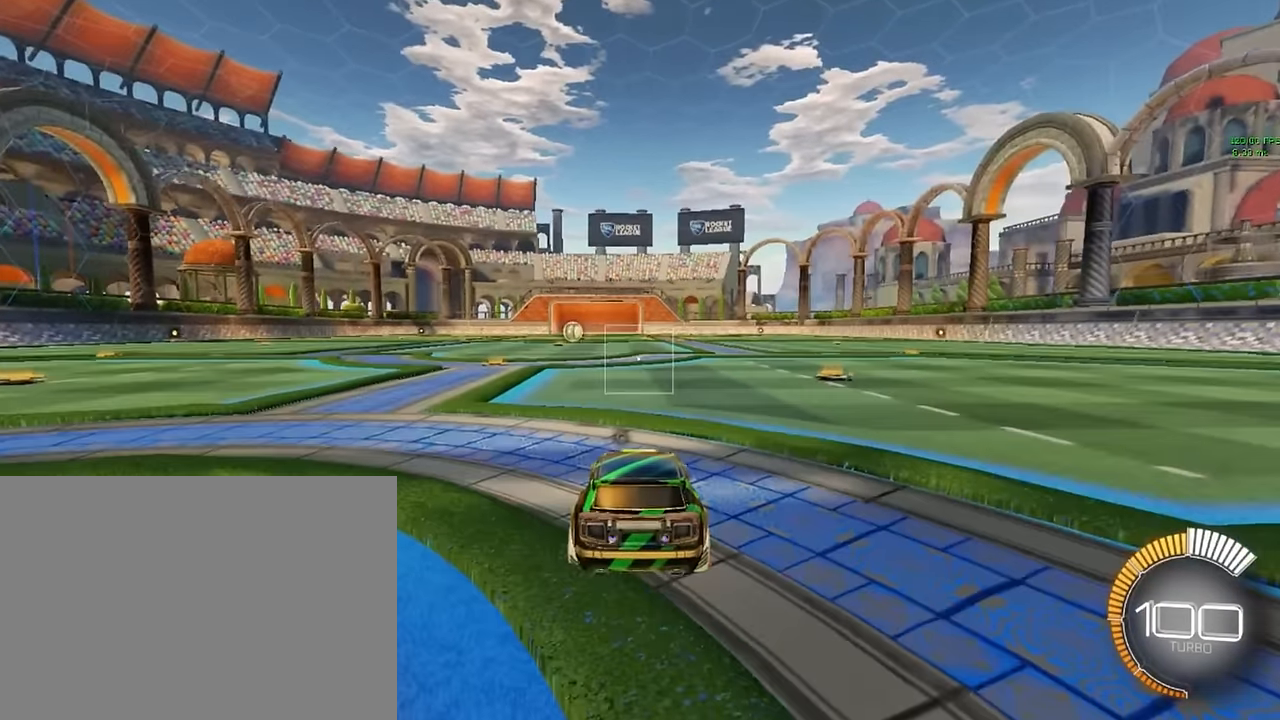
{"buttons": [], "left_stick": "down", "events": [[500, "left_stick", "down"]]}
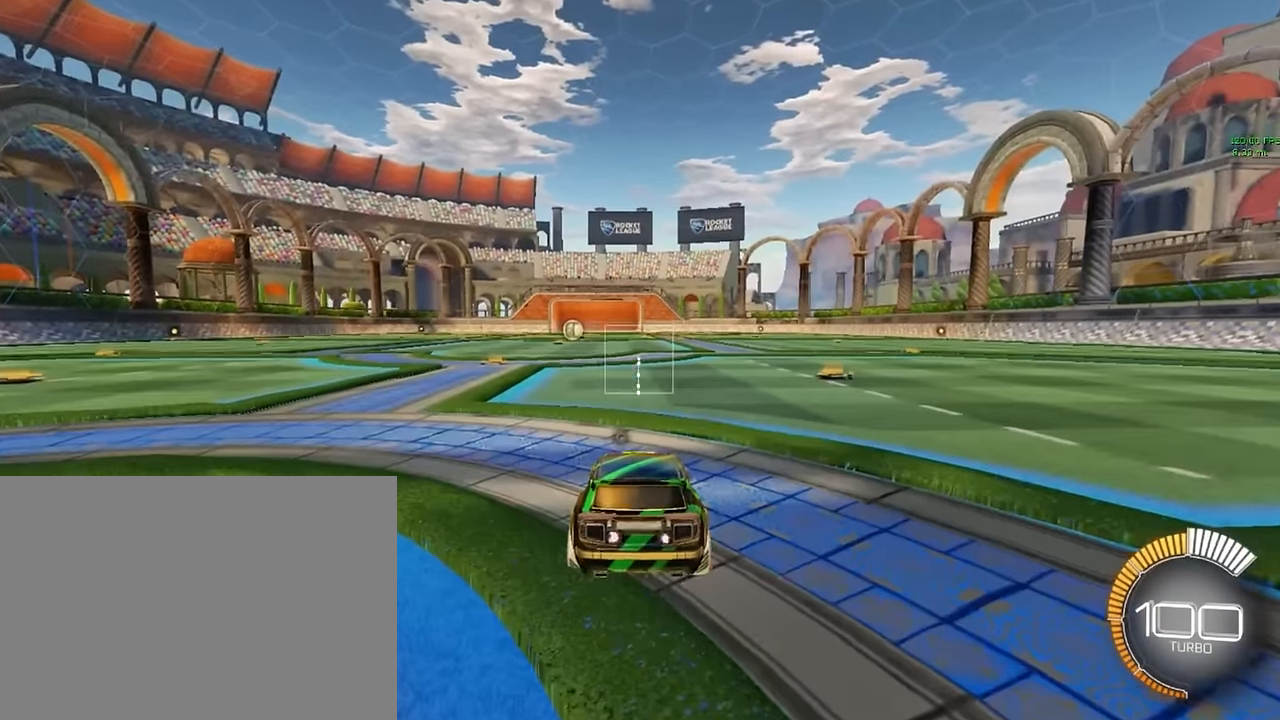
{"buttons": [], "left_stick": "center", "events": [[42, "A", "down"], [250, "A", "up"], [292, "left_stick", "center"]]}
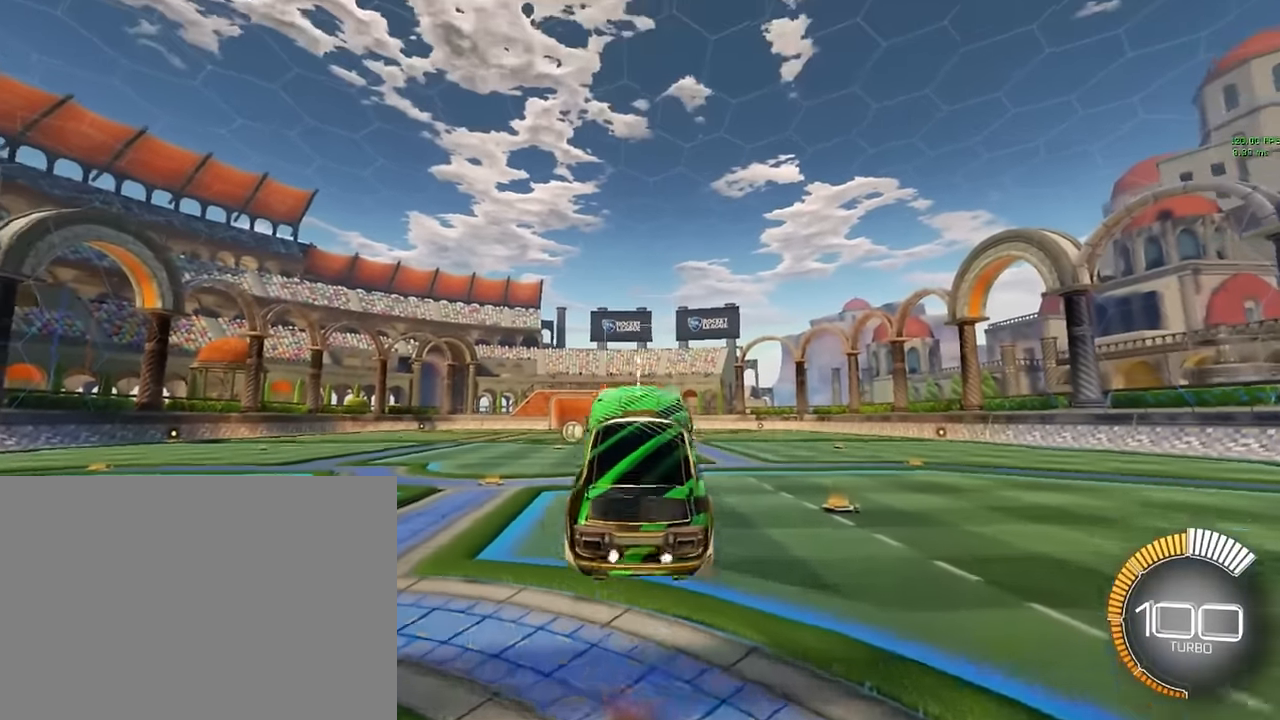
{"buttons": ["X", "L1"], "left_stick": "right", "events": [[83, "left_stick", "right"], [125, "L1", "down"], [167, "X", "down"]]}
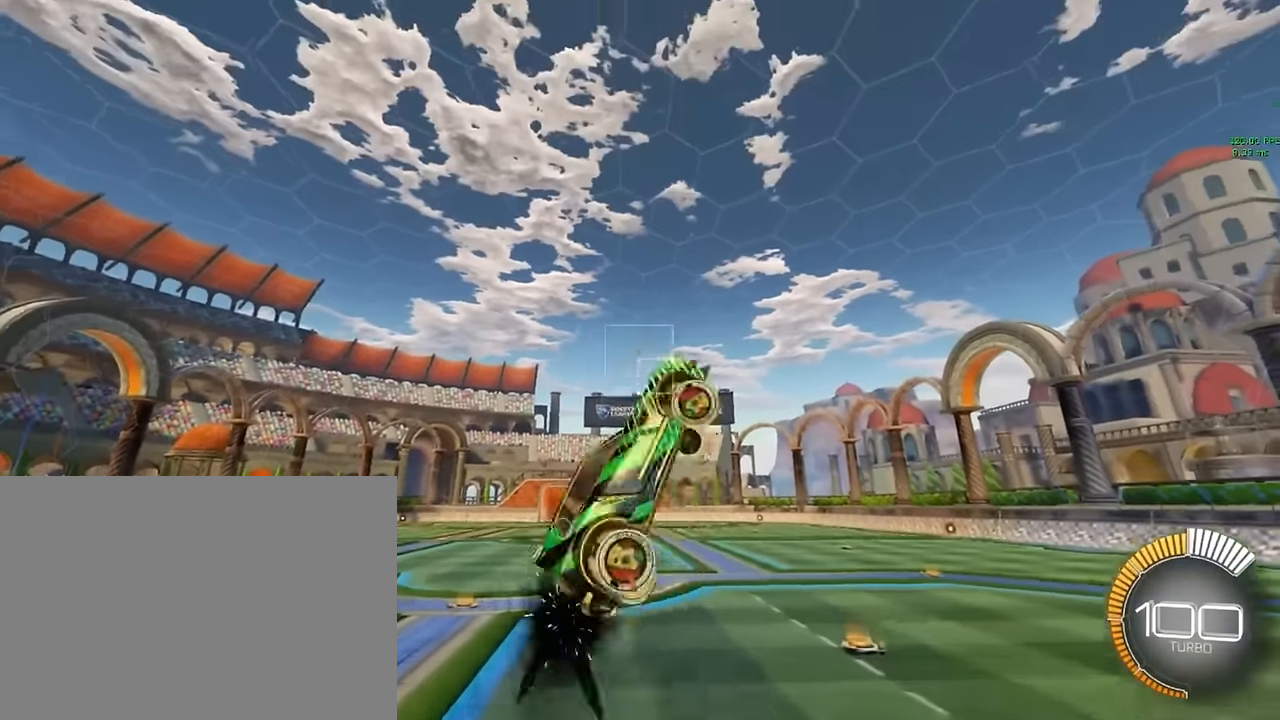
{"buttons": ["X", "L1"], "left_stick": "right", "events": []}
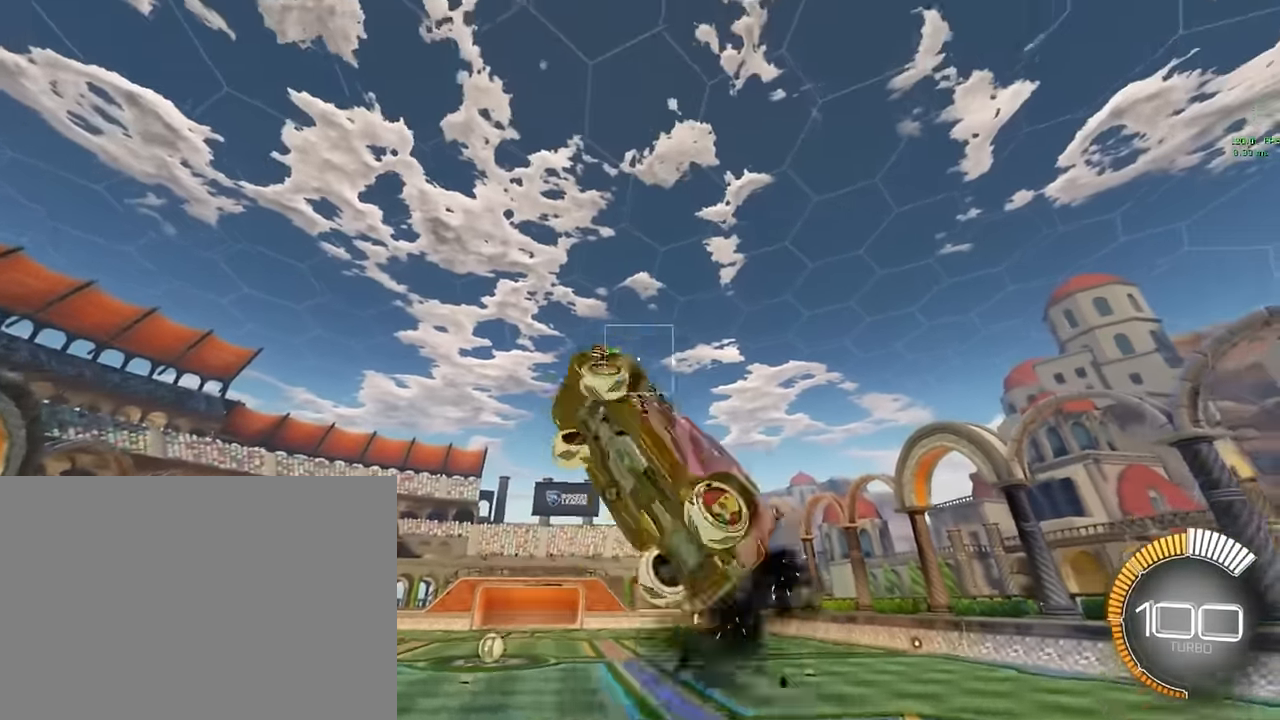
{"buttons": ["X", "L1"], "left_stick": "left", "events": [[333, "left_stick", "left"]]}
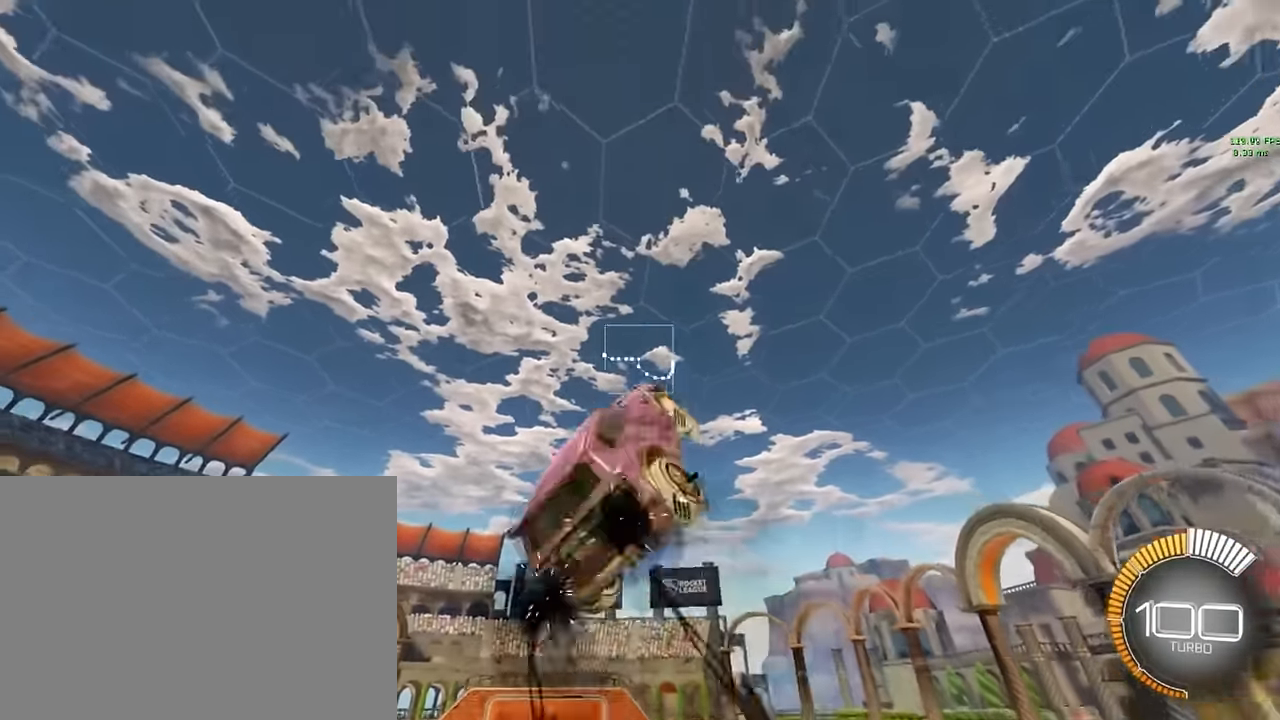
{"buttons": ["X", "L1"], "left_stick": "left", "events": []}
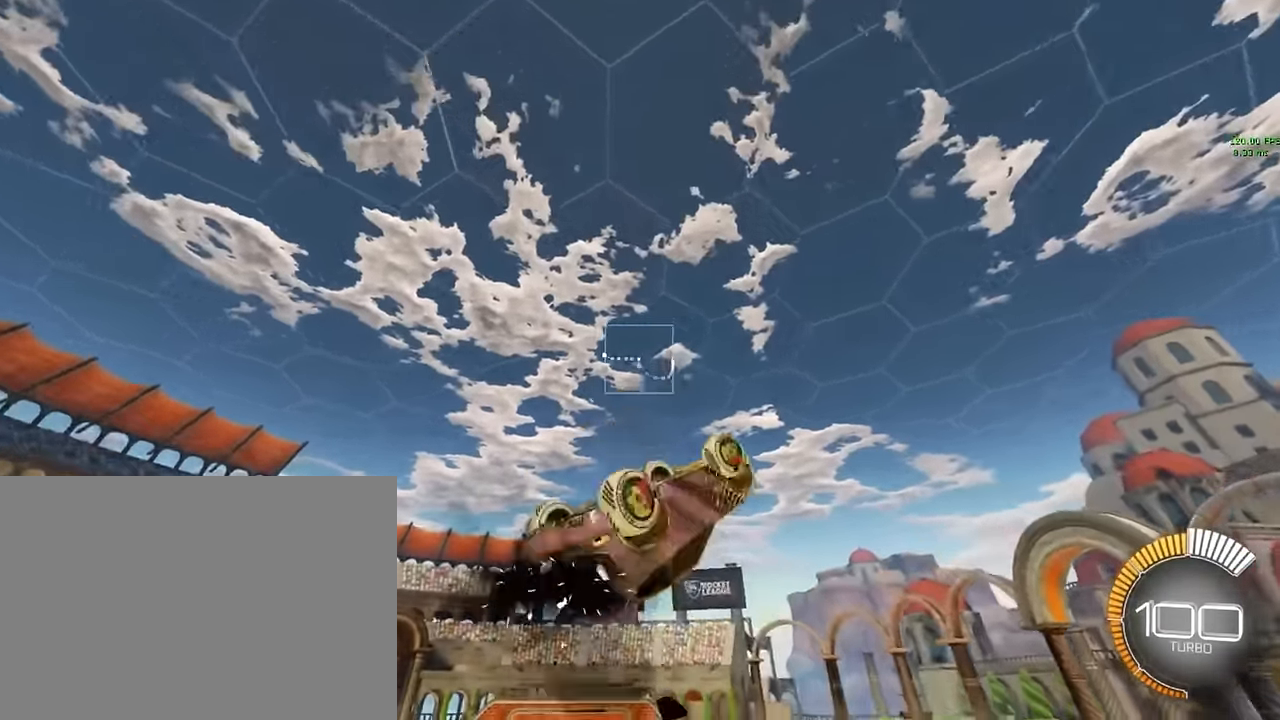
{"buttons": ["X", "L1"], "left_stick": "right", "events": [[167, "L1", "up"], [375, "left_stick", "center"], [458, "left_stick", "right"], [500, "L1", "down"]]}
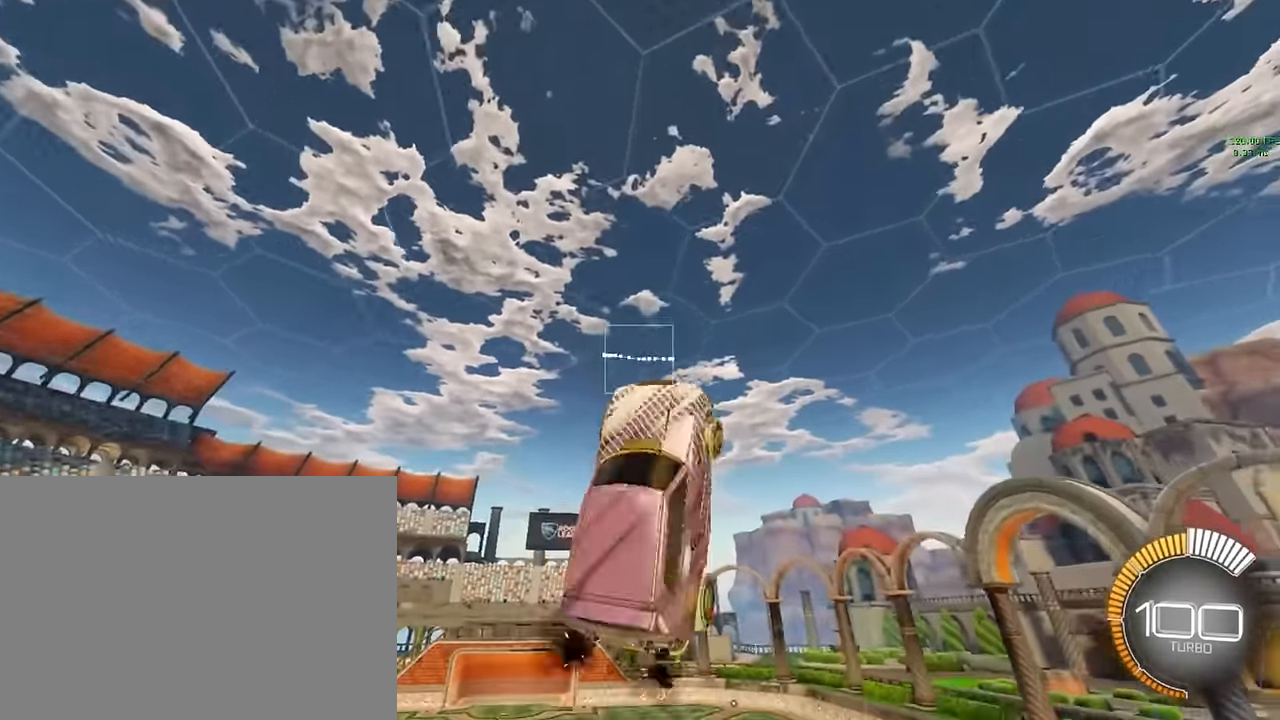
{"buttons": ["X", "L1"], "left_stick": "right", "events": []}
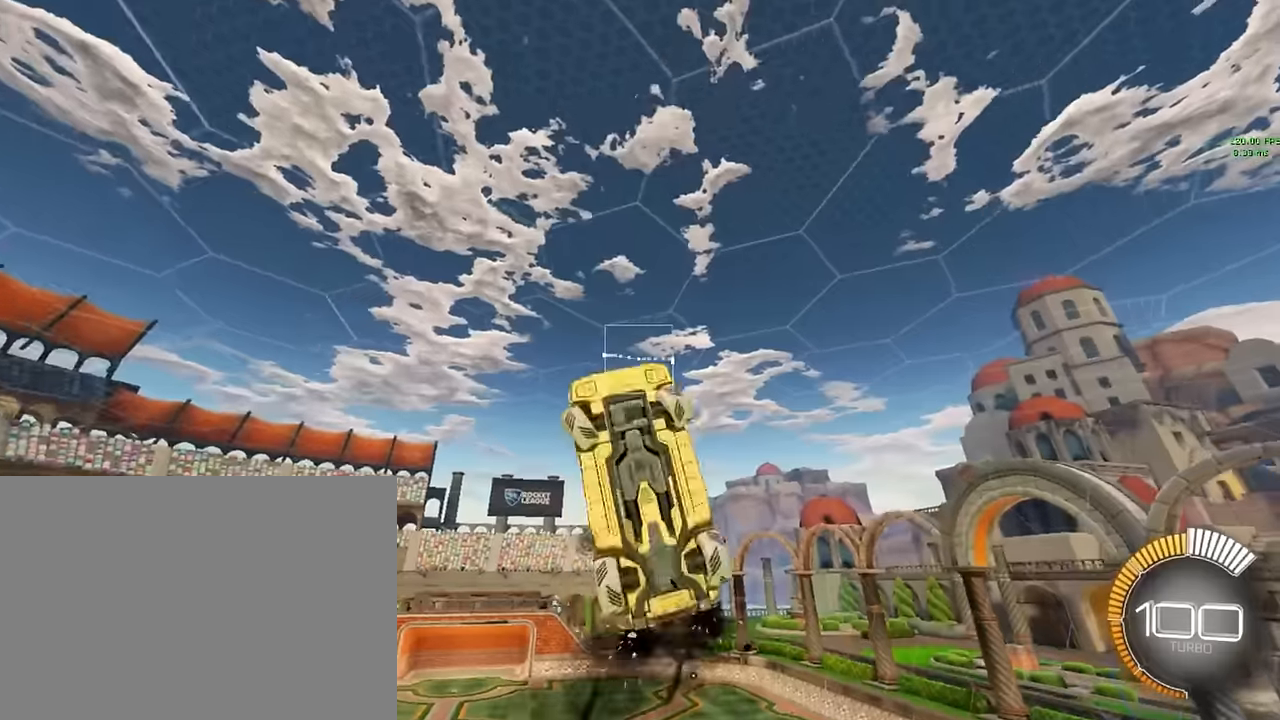
{"buttons": ["X"], "left_stick": "right", "events": [[83, "L1", "up"]]}